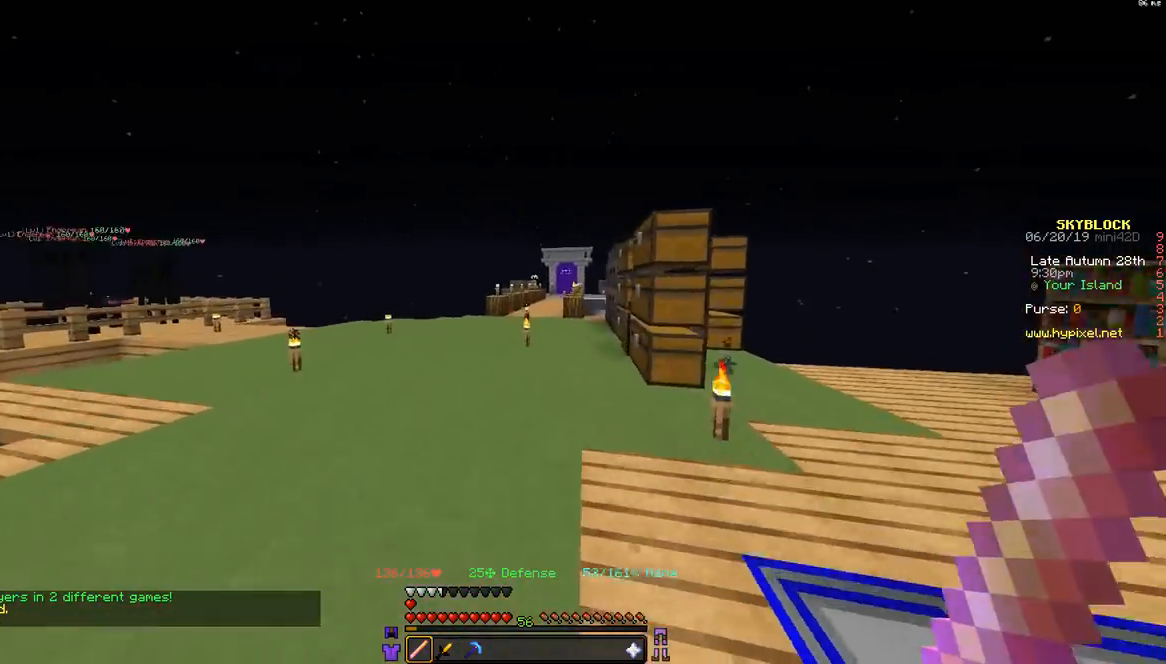
Gameplay with keyboard and mouse; each line is a JSON object with the keys and mouse buttons held at the frame after it. "events" lists presses ("down") and releases ("up") of "a", "d", "s", "space", "w", "mouse_left" and "mouse_right" between this image and that frame as [ms after this image, input, new state], when the widget could be followed in between. "mouse_left", "mouse_right" = the "left", "right" buttons of the "mouse" list. No other keys are recorded. Fast repeated clicks can show as one long hold. Mouse movement is not recorded.
{"keys": ["w"], "mouse": [], "events": [[183, "a", "down"], [433, "a", "up"]]}
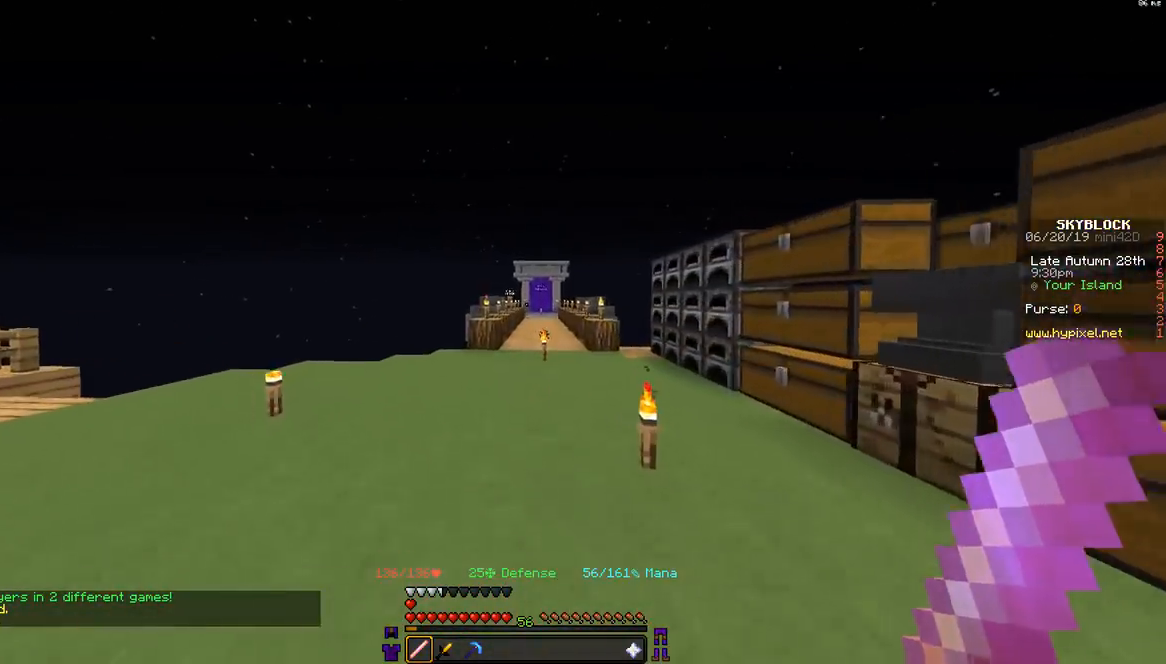
{"keys": ["w"], "mouse": [], "events": []}
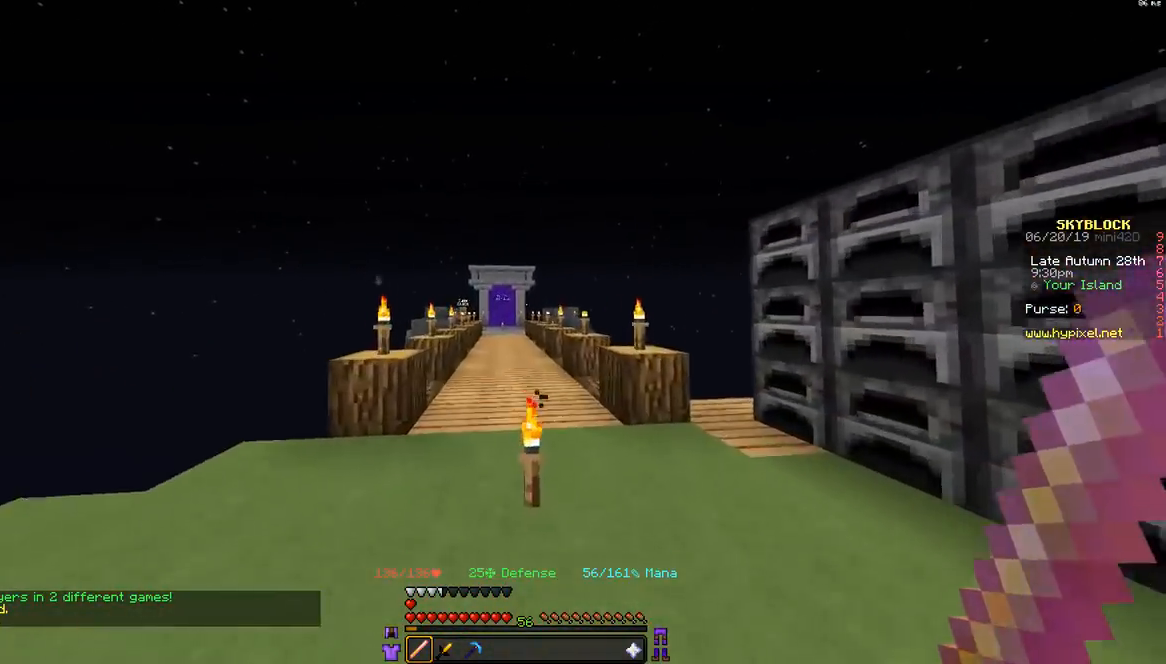
{"keys": ["w"], "mouse": [], "events": []}
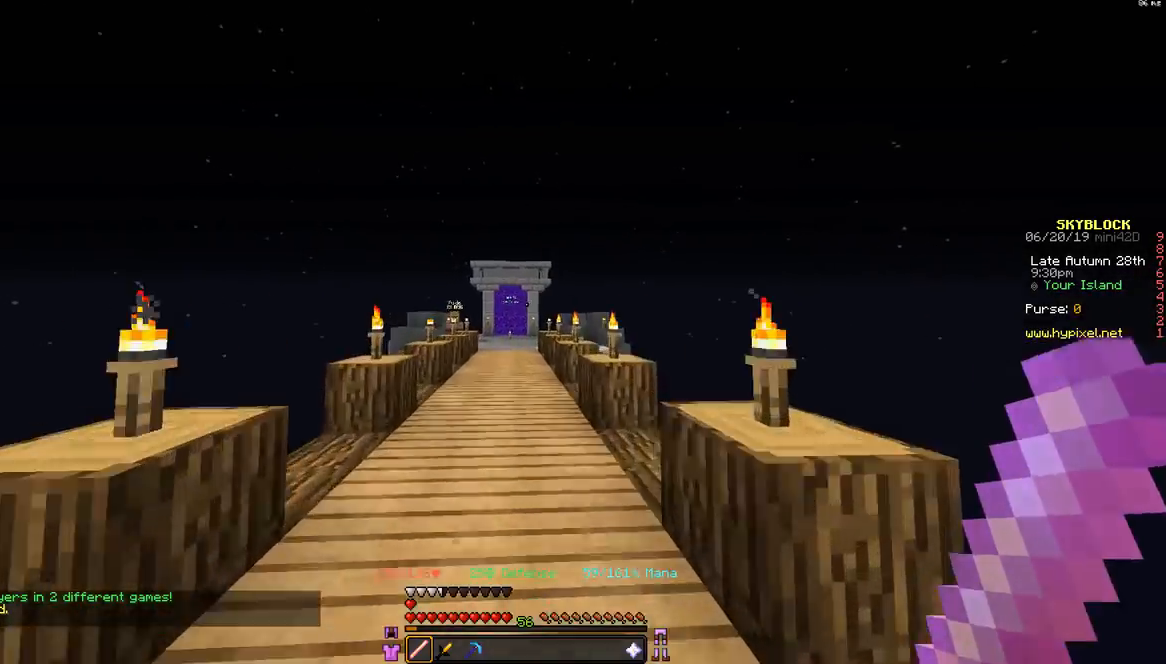
{"keys": ["w"], "mouse": [], "events": []}
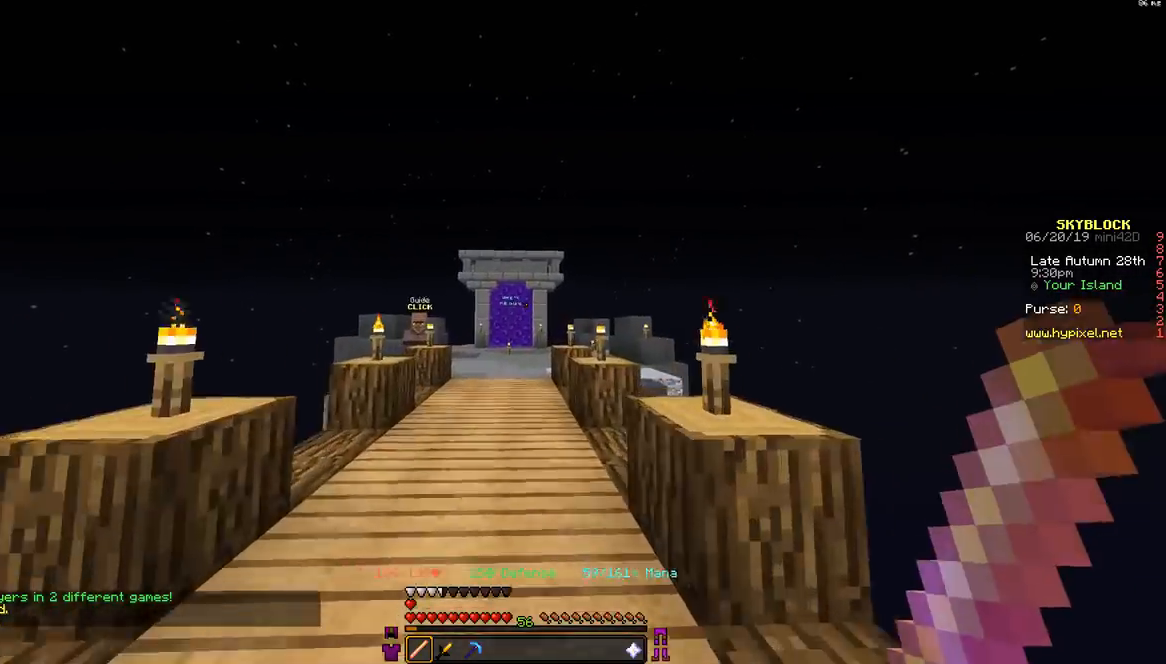
{"keys": ["w"], "mouse": [], "events": []}
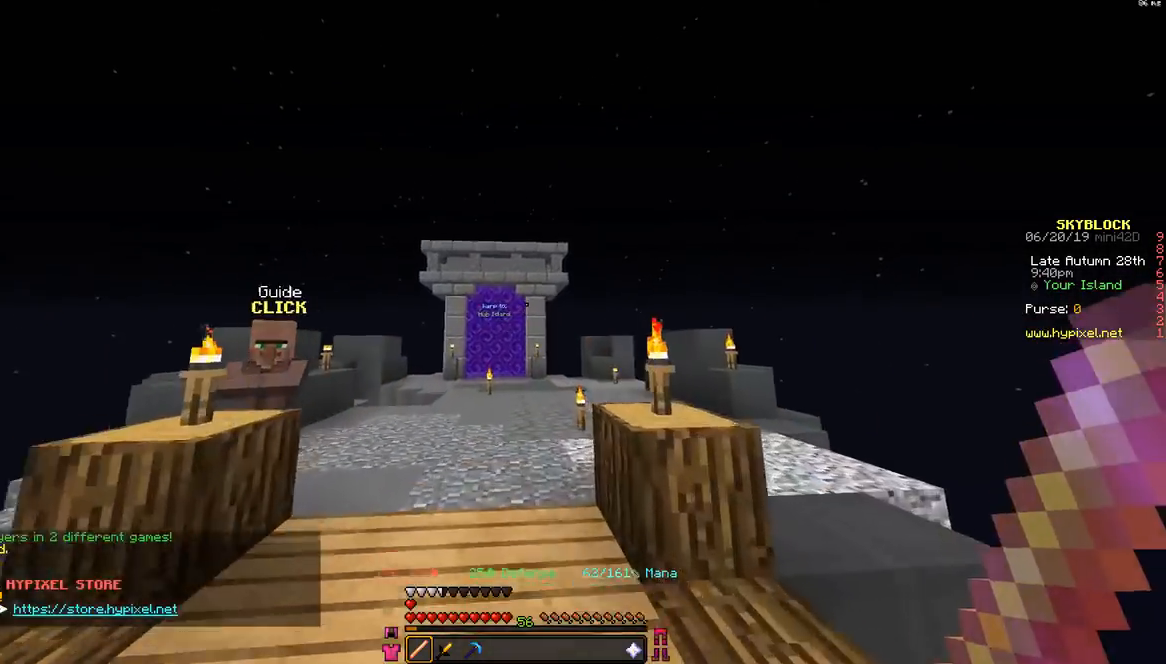
{"keys": ["w"], "mouse": [], "events": []}
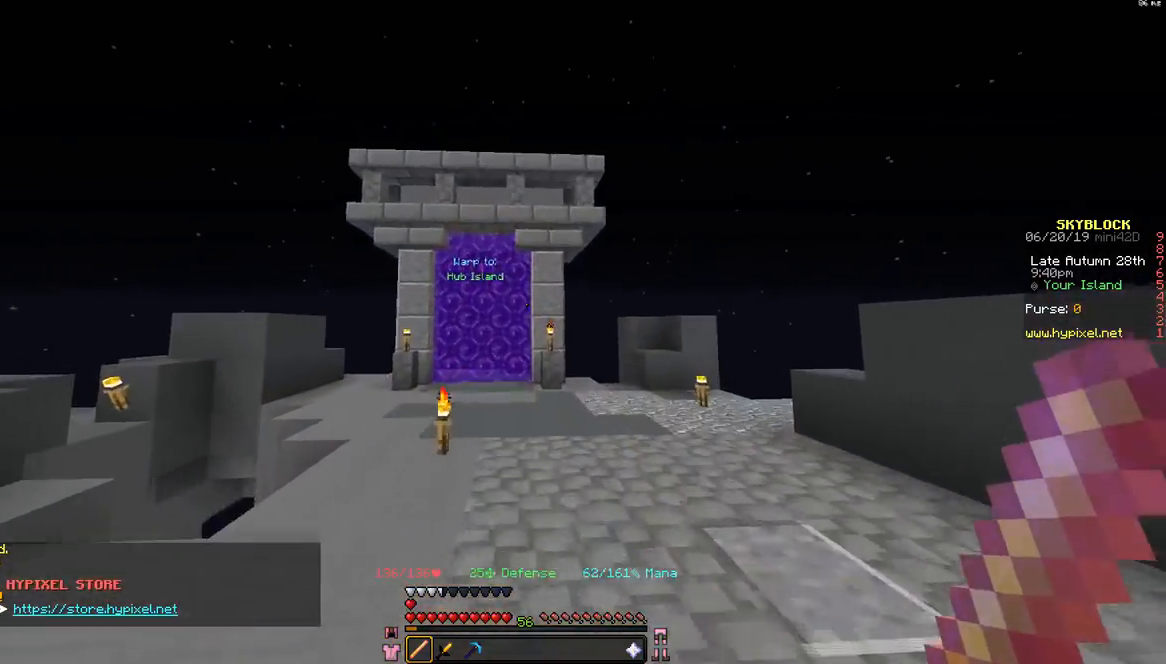
{"keys": ["d", "w"], "mouse": [], "events": [[133, "d", "down"]]}
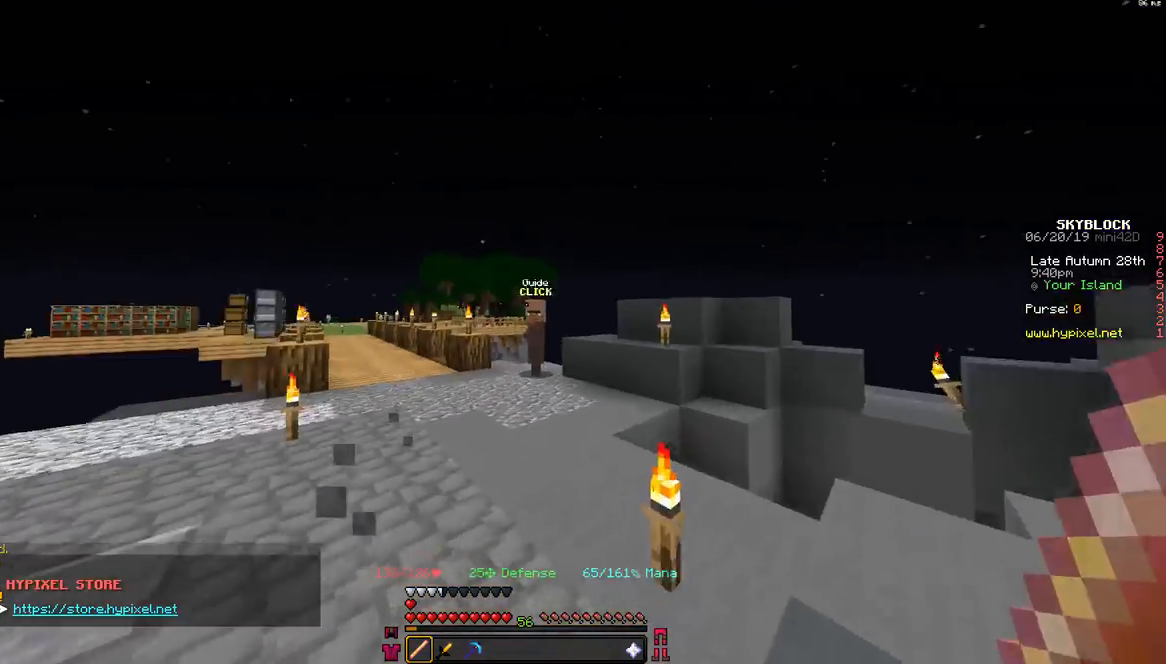
{"keys": ["a", "w"], "mouse": [], "events": [[83, "d", "up"], [233, "a", "down"]]}
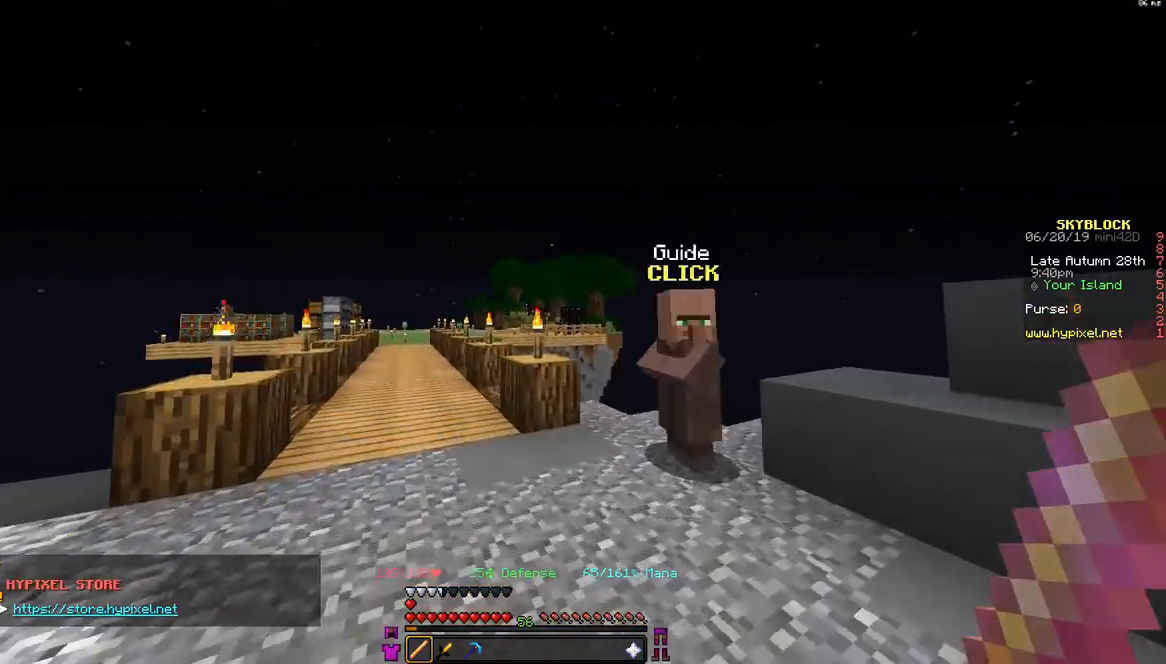
{"keys": ["d", "w"], "mouse": [], "events": [[133, "a", "up"], [433, "d", "down"]]}
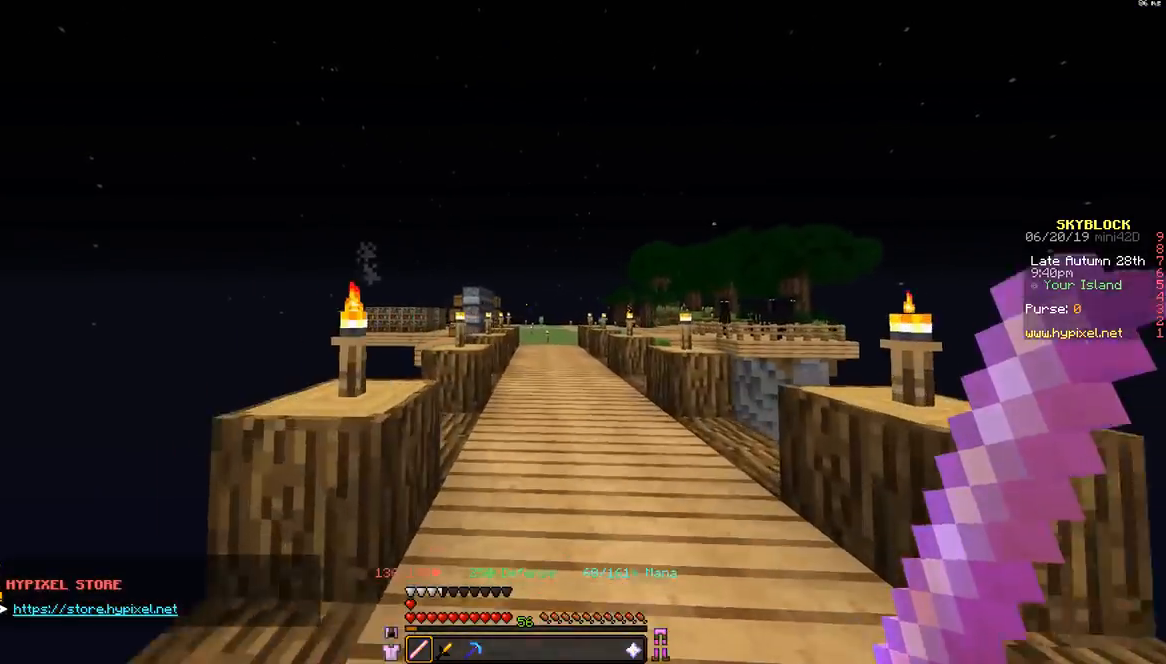
{"keys": ["w"], "mouse": [], "events": [[183, "d", "up"]]}
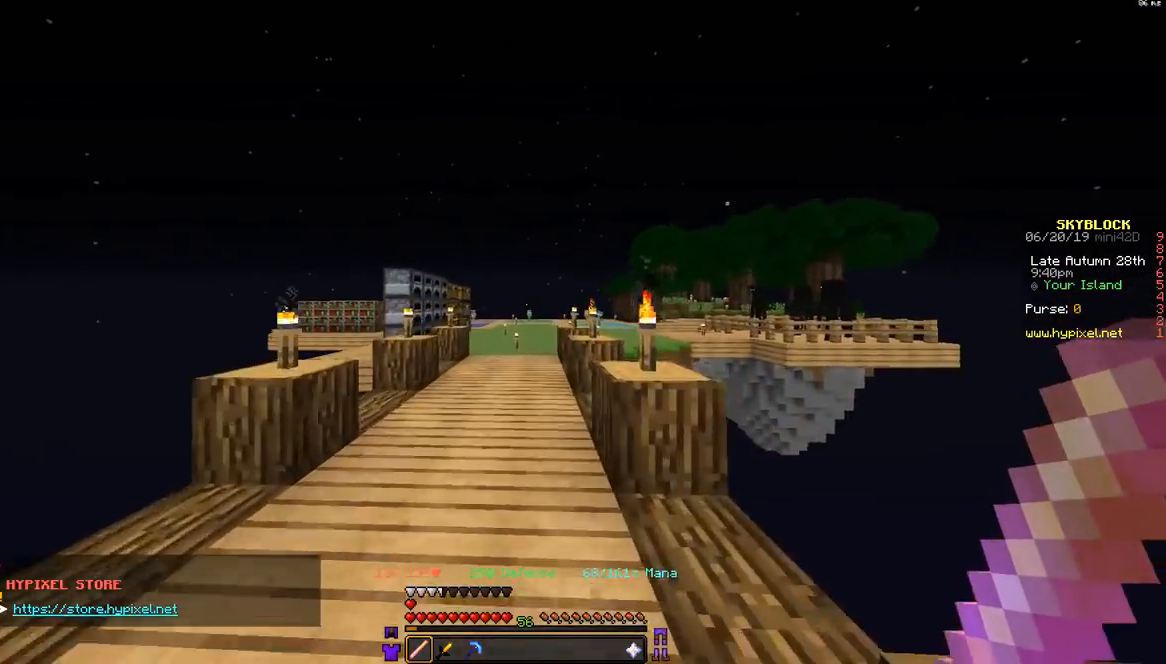
{"keys": ["w"], "mouse": [], "events": []}
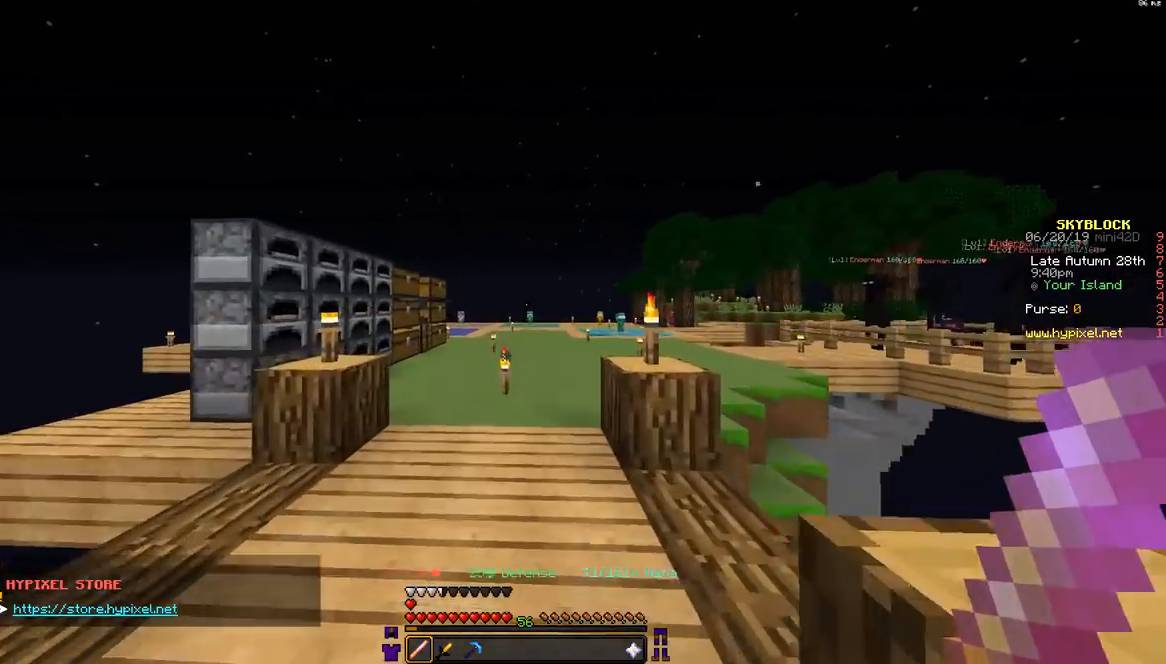
{"keys": ["w"], "mouse": [], "events": []}
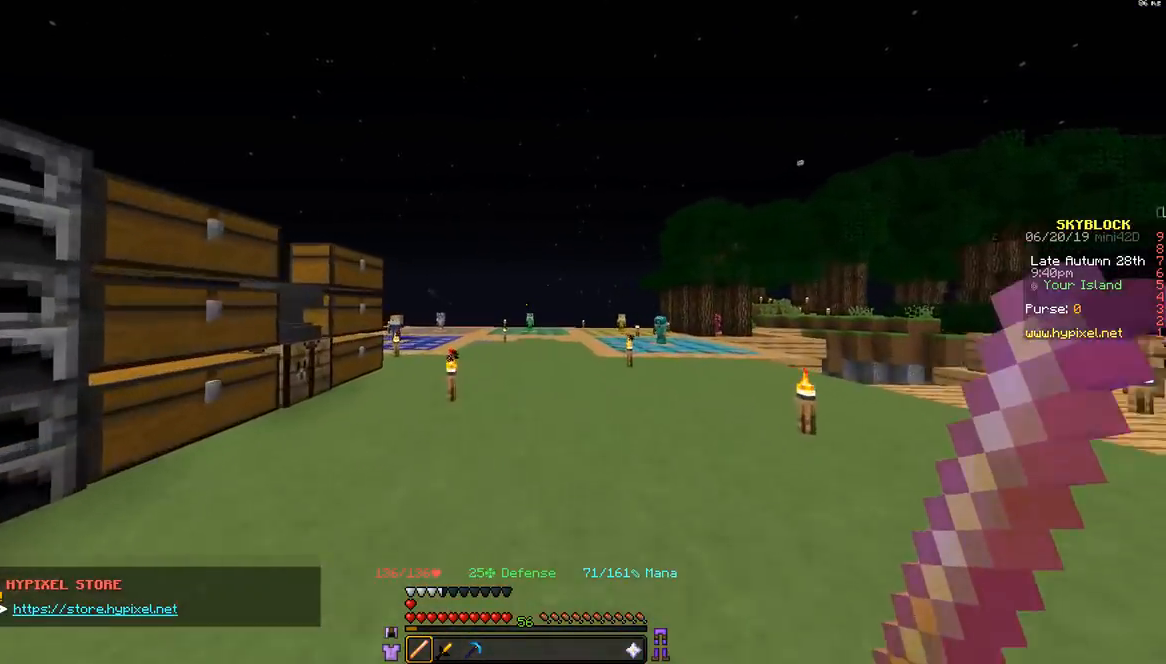
{"keys": ["w"], "mouse": [], "events": []}
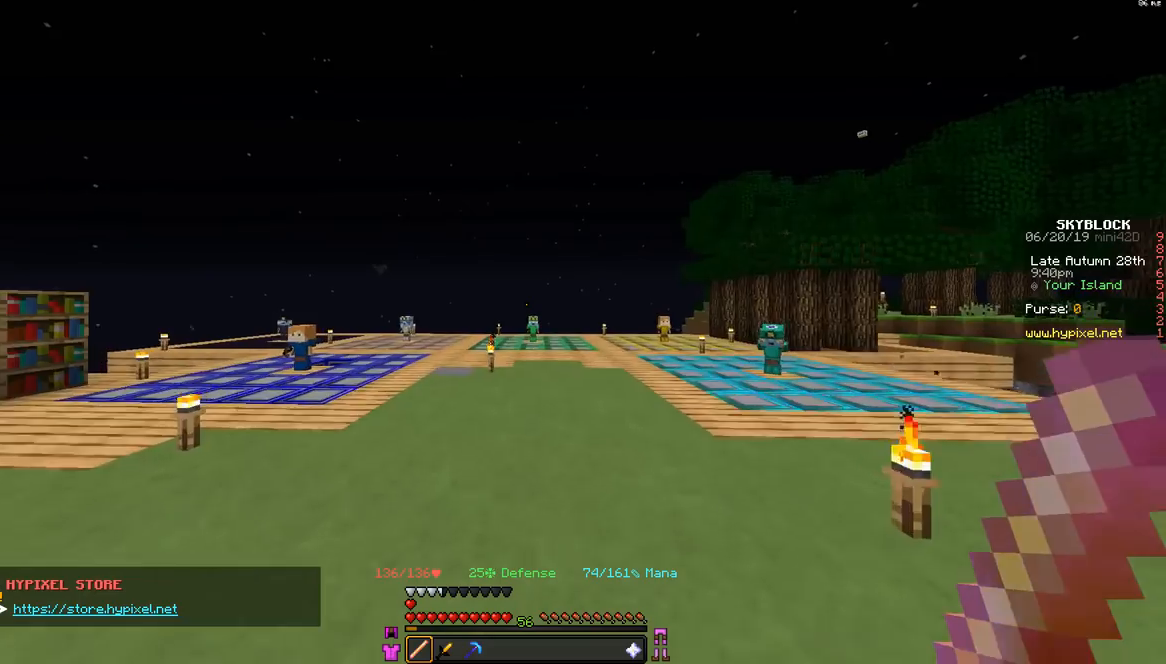
{"keys": ["w"], "mouse": [], "events": []}
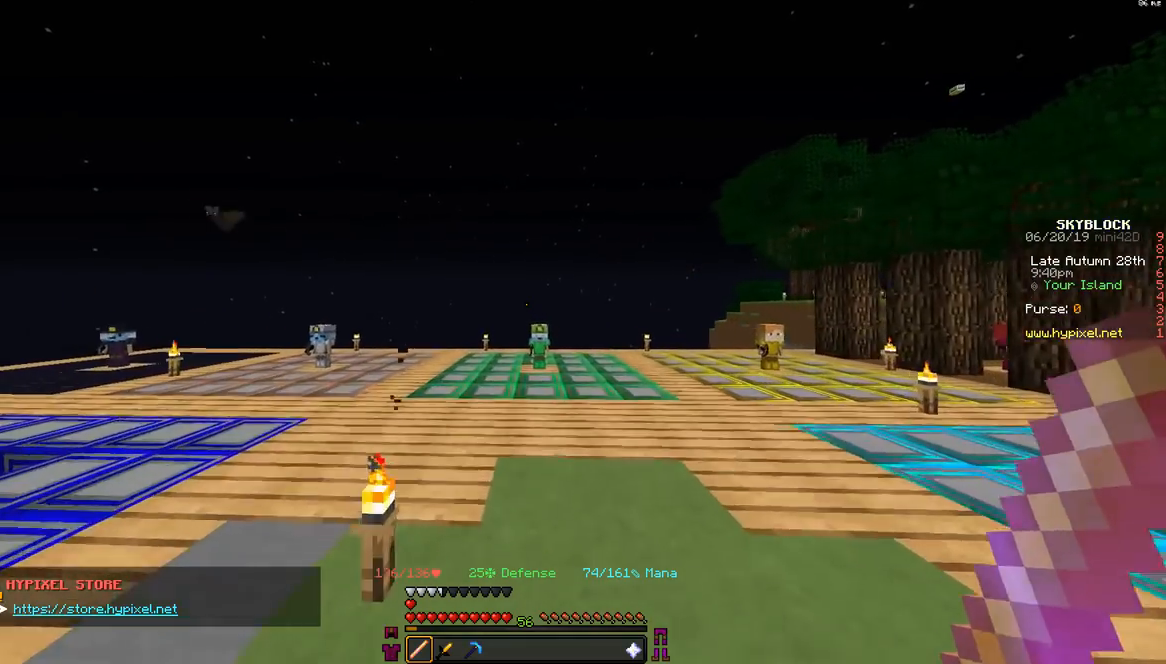
{"keys": [], "mouse": [], "events": [[167, "w", "up"]]}
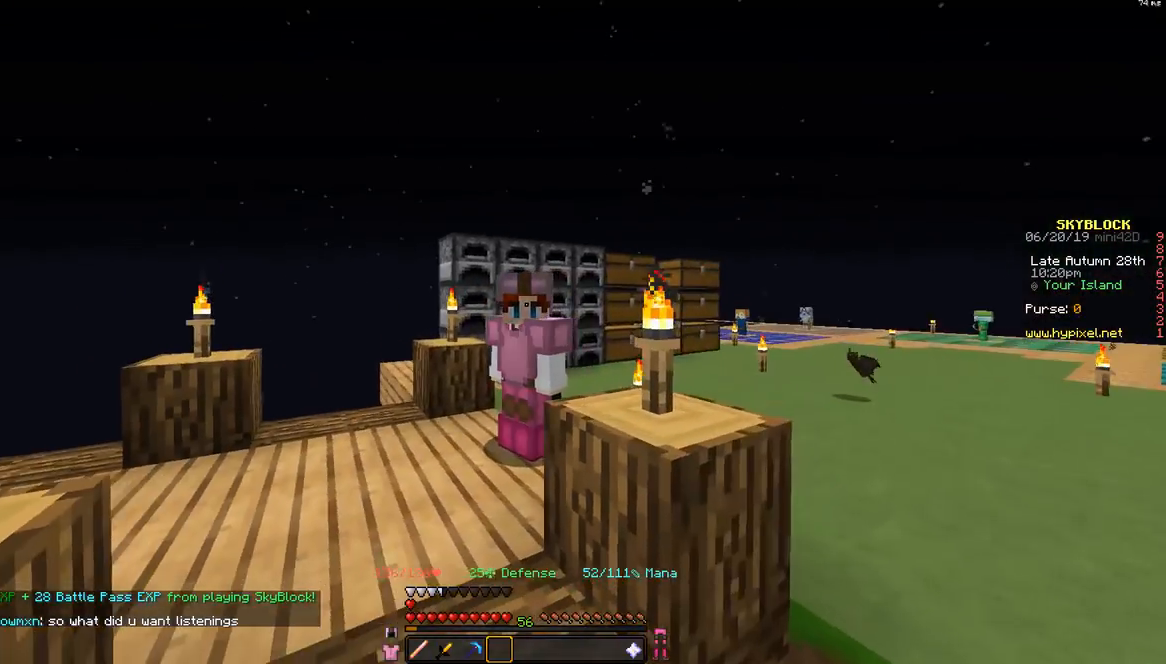
{"keys": [], "mouse": [], "events": []}
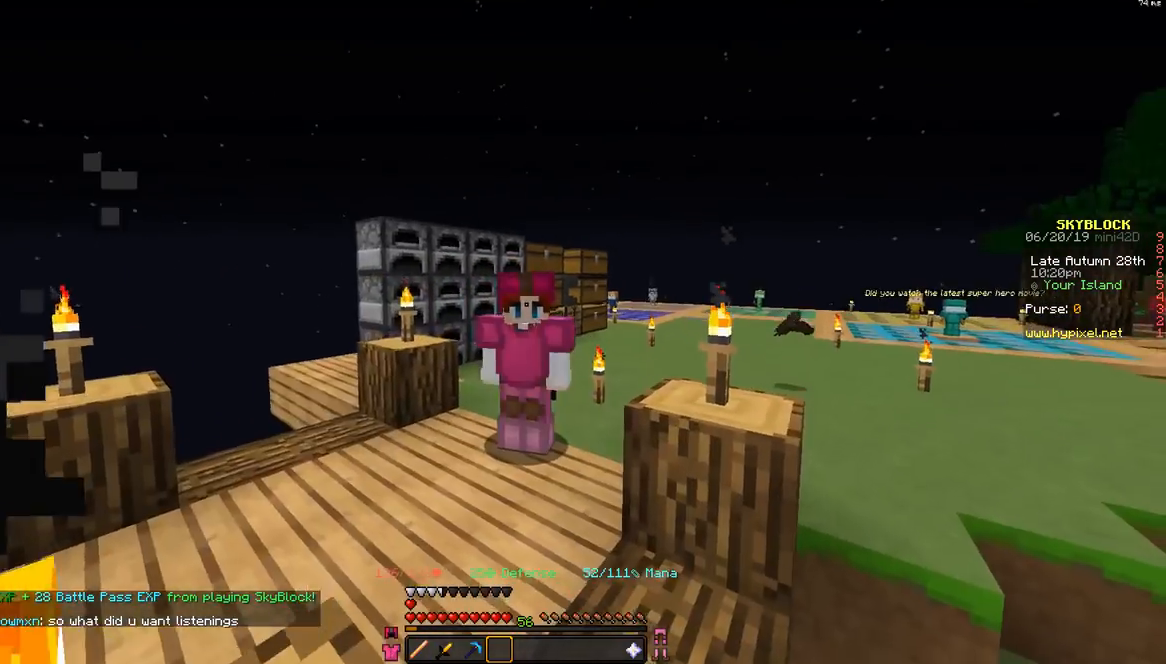
{"keys": [], "mouse": [], "events": []}
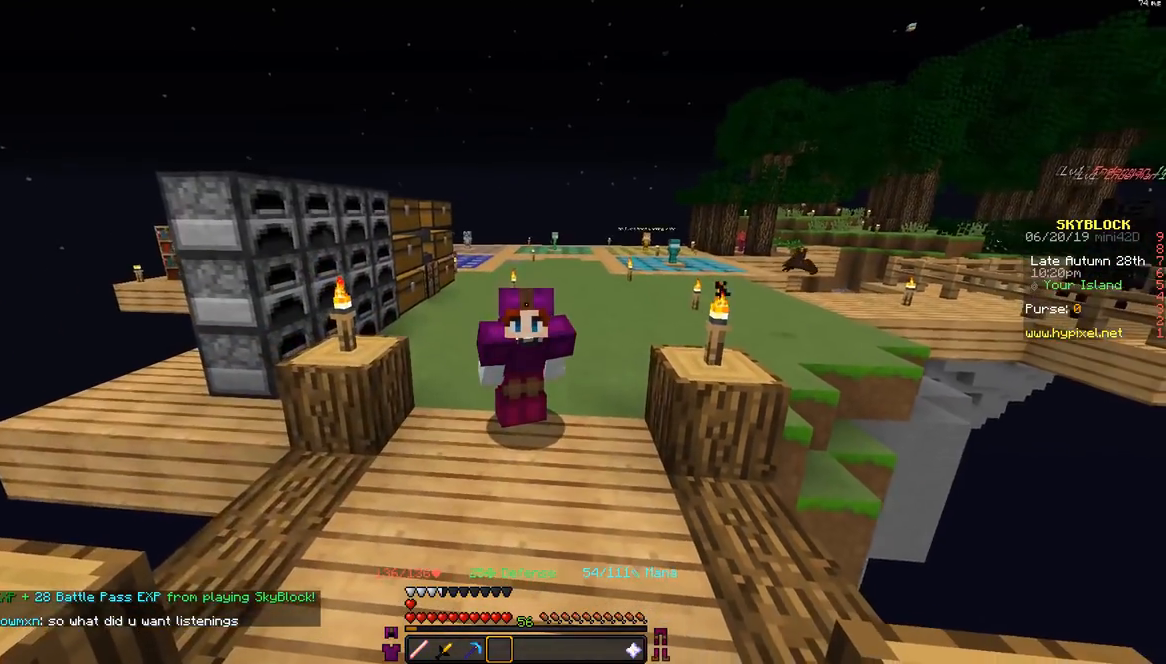
{"keys": [], "mouse": ["left"], "events": [[467, "mouse_left", "down"]]}
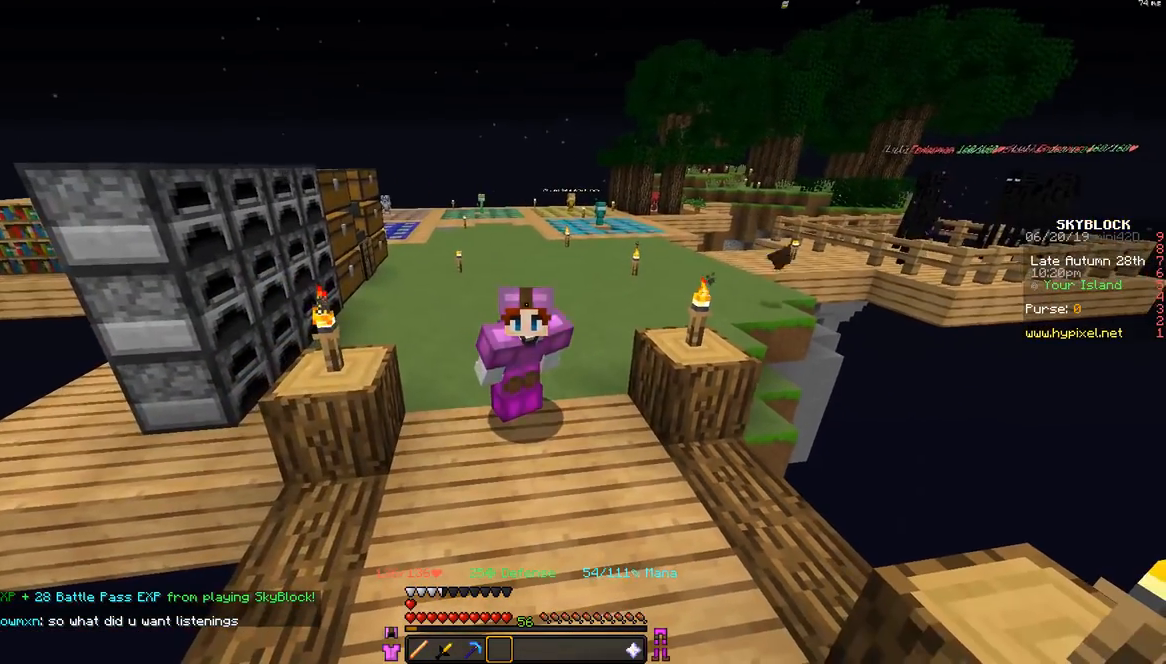
{"keys": [], "mouse": [], "events": [[117, "mouse_left", "up"], [167, "mouse_left", "down"], [267, "mouse_left", "up"], [367, "mouse_left", "down"], [467, "mouse_left", "up"]]}
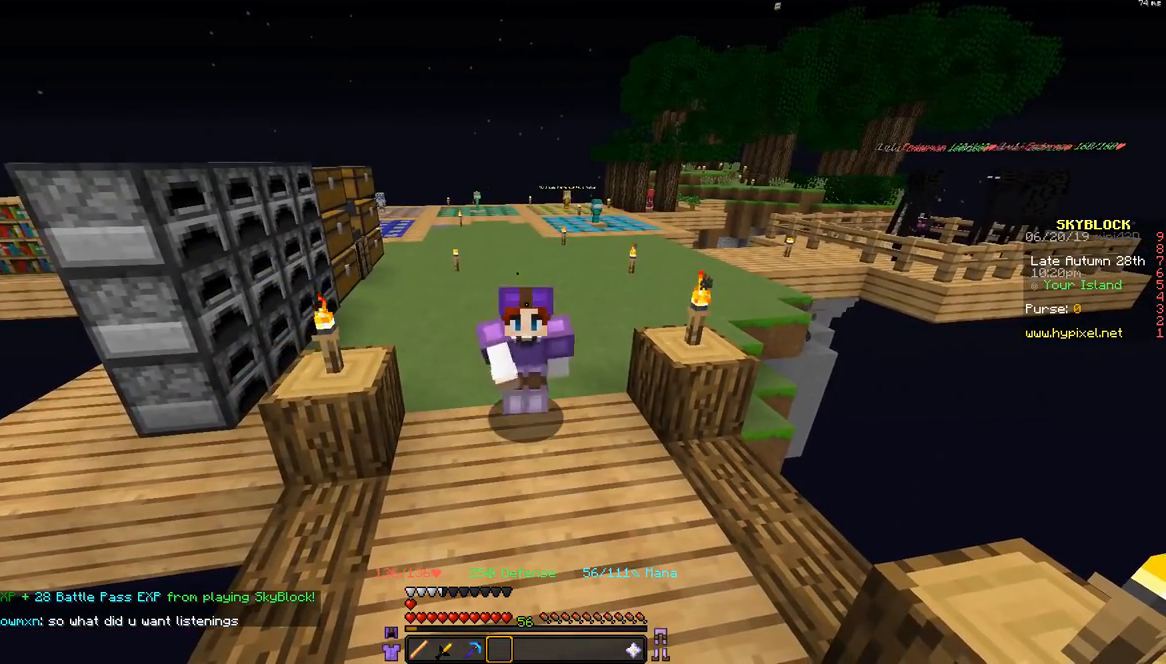
{"keys": [], "mouse": [], "events": []}
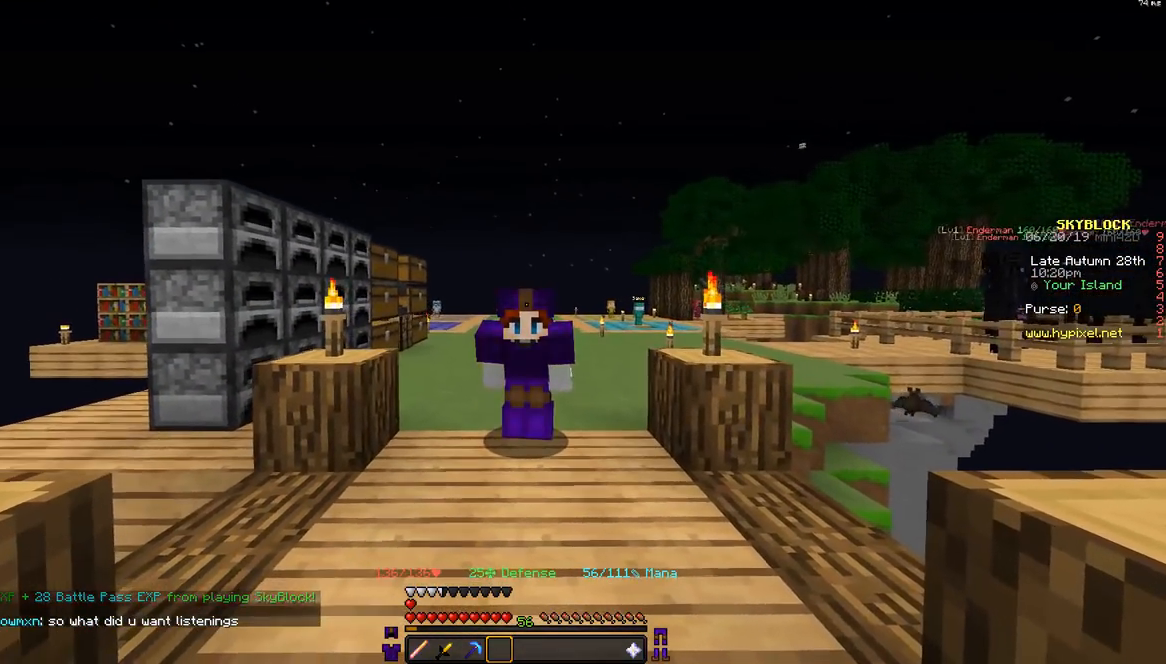
{"keys": [], "mouse": [], "events": []}
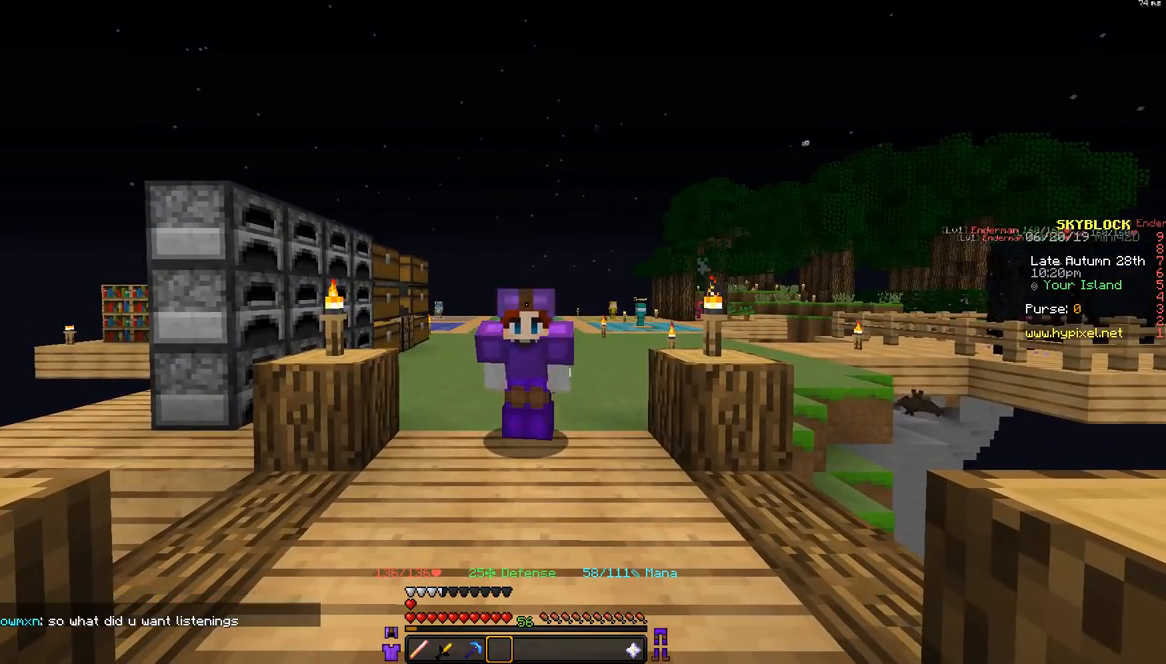
{"keys": [], "mouse": [], "events": []}
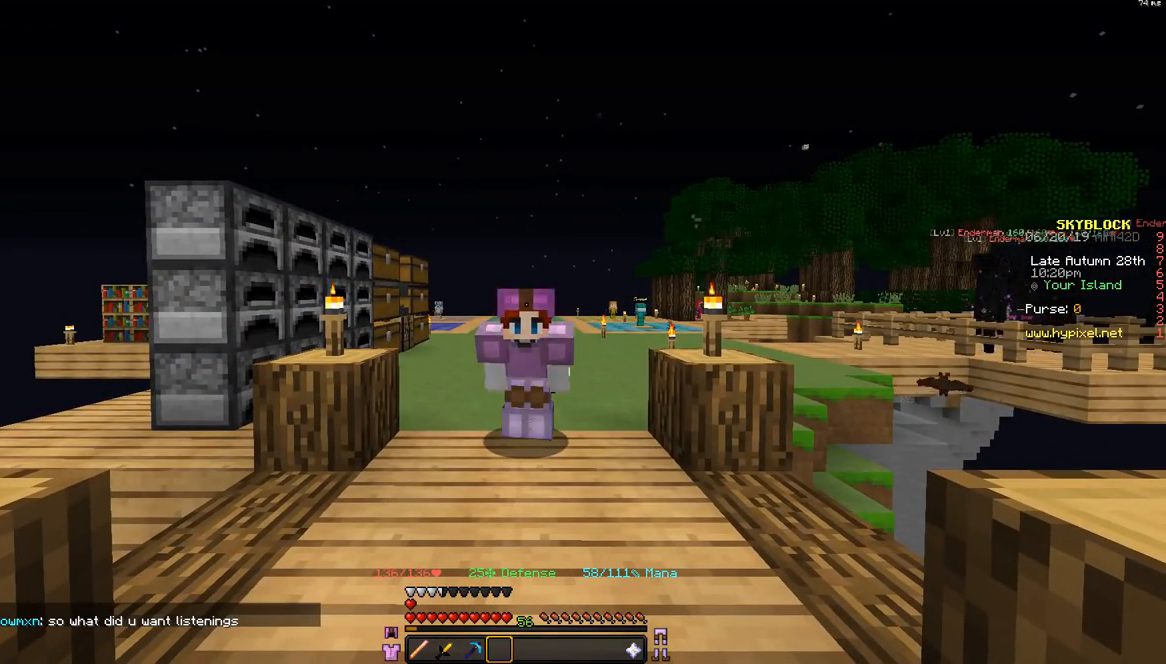
{"keys": [], "mouse": [], "events": []}
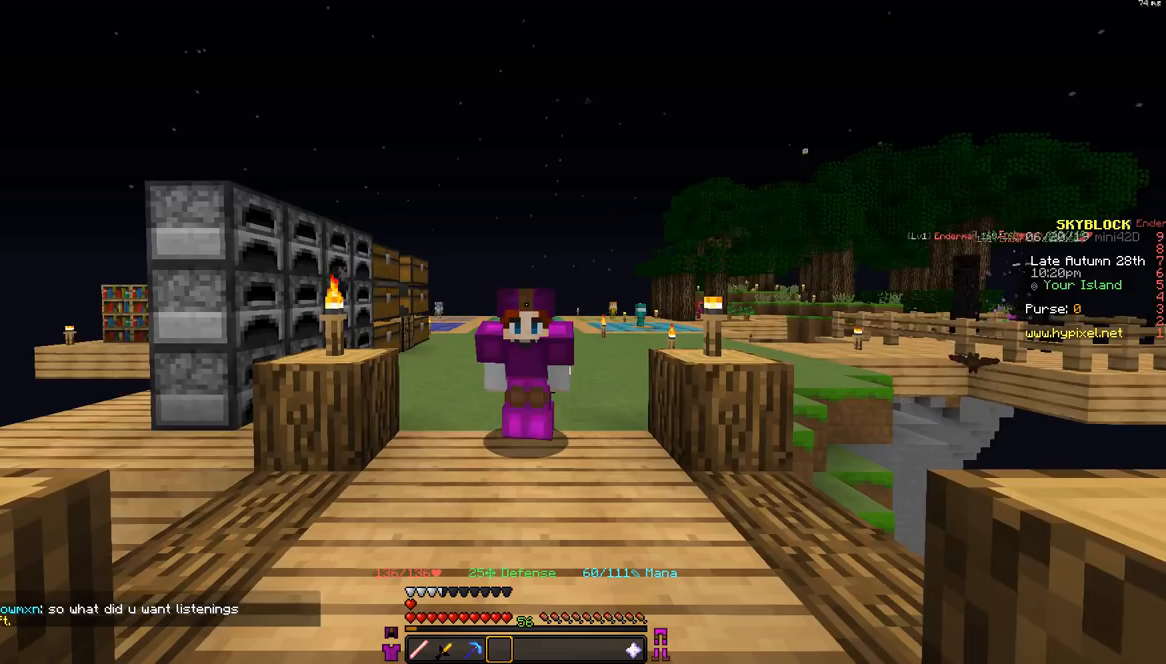
{"keys": [], "mouse": [], "events": []}
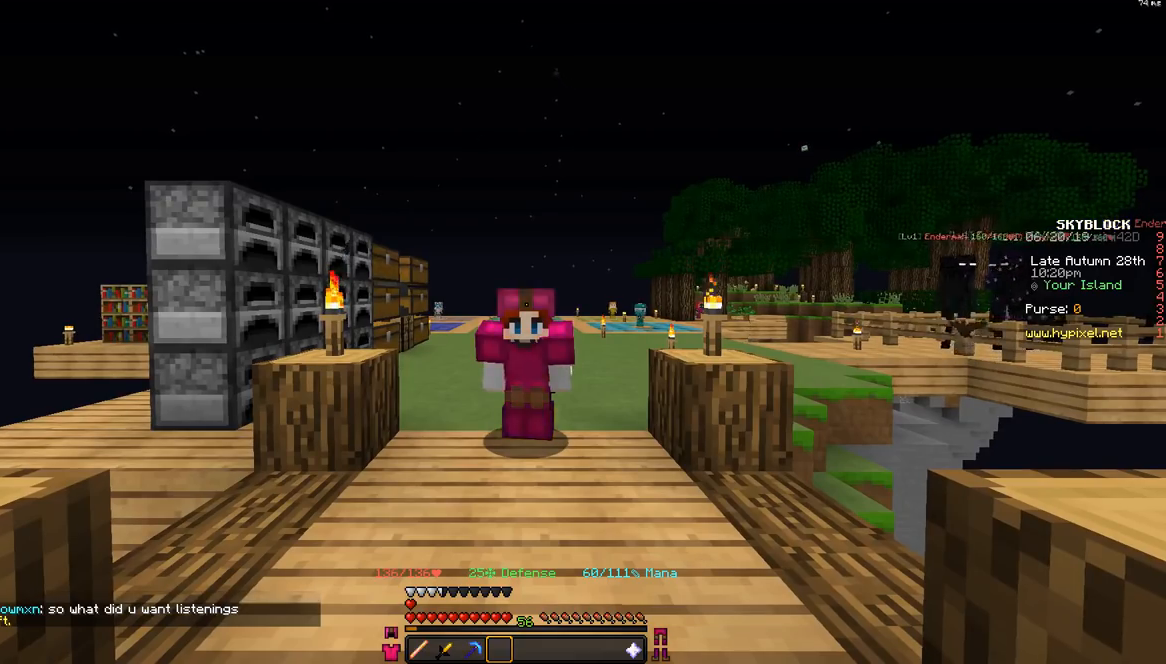
{"keys": [], "mouse": [], "events": []}